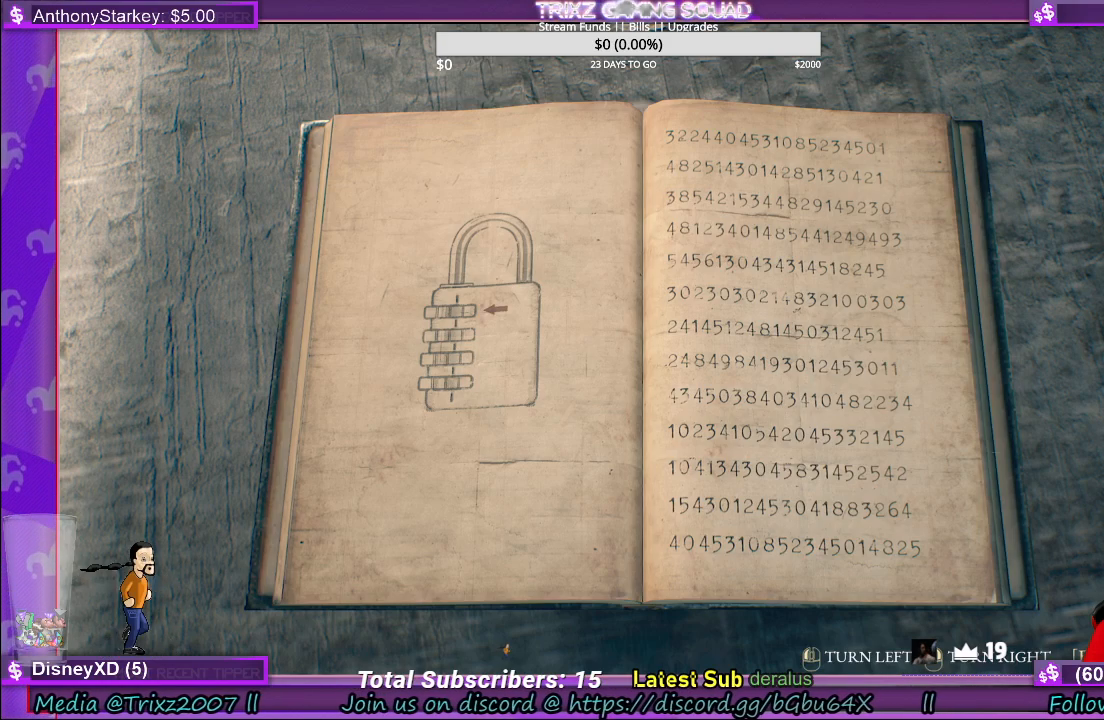
Gameplay with keyboard and mouse; each line is a JSON object with the keys and mouse buttons held at the frame after it. "events" lists presses ("down") and releases ("up") of "a", "ctrl", "d", "e", "f", "q", "r", "s", "shift", "space", "tab", "w", "mouse_left", "mouse_wheel", "mouse_right" and "mouse_mb4" between this image and that frame as [ms after this image, input, new state], when the widget could be followed in between. "mouse_left", "mouse_wheel", "mouse_right", "mouse_mb4" = the "left", "wheel", "right", "mb4" buttons of the "mouse" list. No other keys are recorded. "wheel" means that the mouse wheel is clicked or scrolled. Mouse movement is not recorded.
{"keys": [], "mouse": [], "events": []}
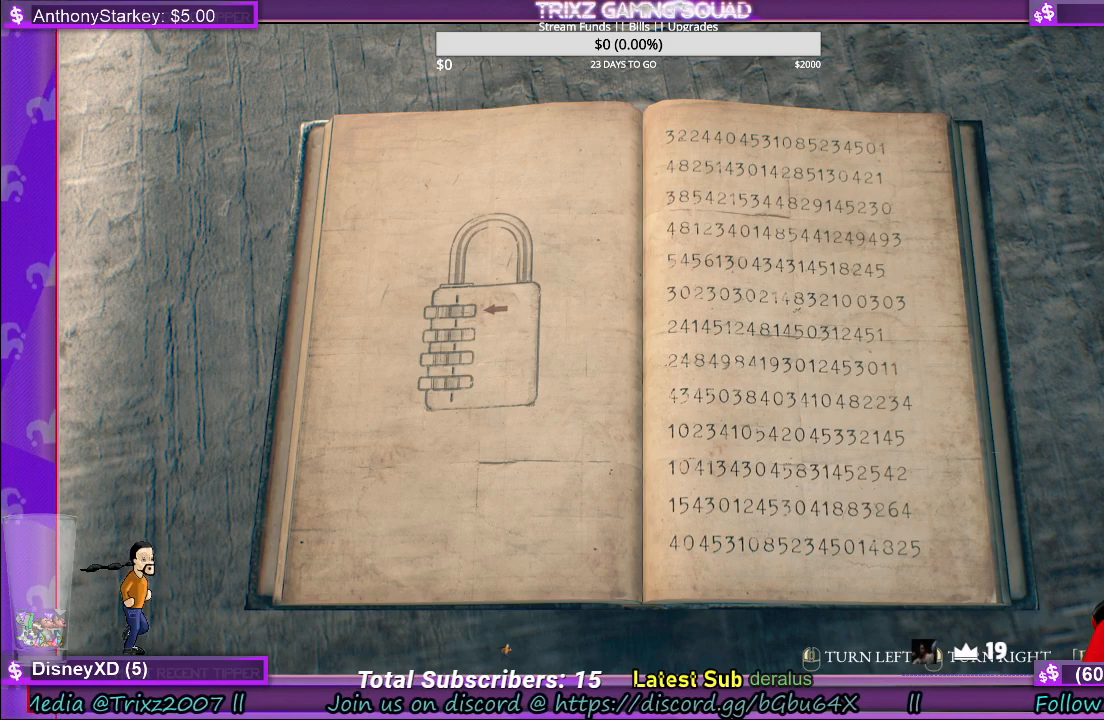
{"keys": [], "mouse": ["right"], "events": [[384, "mouse_right", "down"]]}
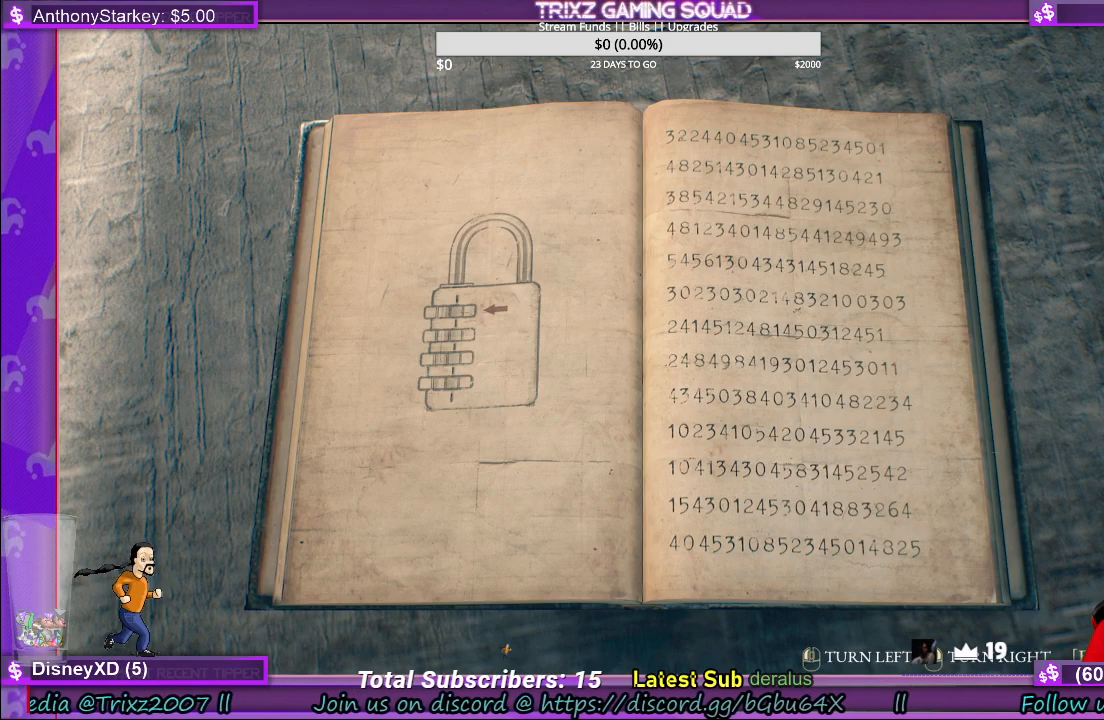
{"keys": [], "mouse": ["right"], "events": [[17, "mouse_right", "up"], [217, "mouse_right", "down"], [284, "mouse_right", "up"], [450, "mouse_right", "down"]]}
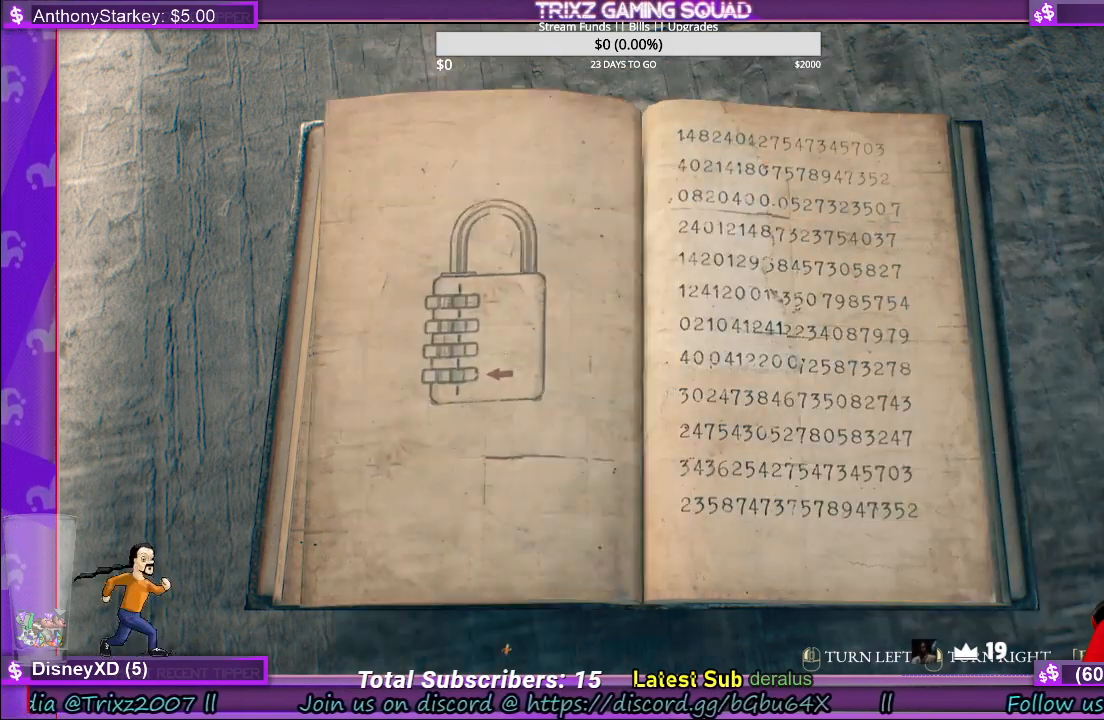
{"keys": [], "mouse": [], "events": [[50, "mouse_right", "up"], [150, "mouse_right", "down"], [234, "mouse_right", "up"], [350, "mouse_right", "down"], [417, "mouse_right", "up"]]}
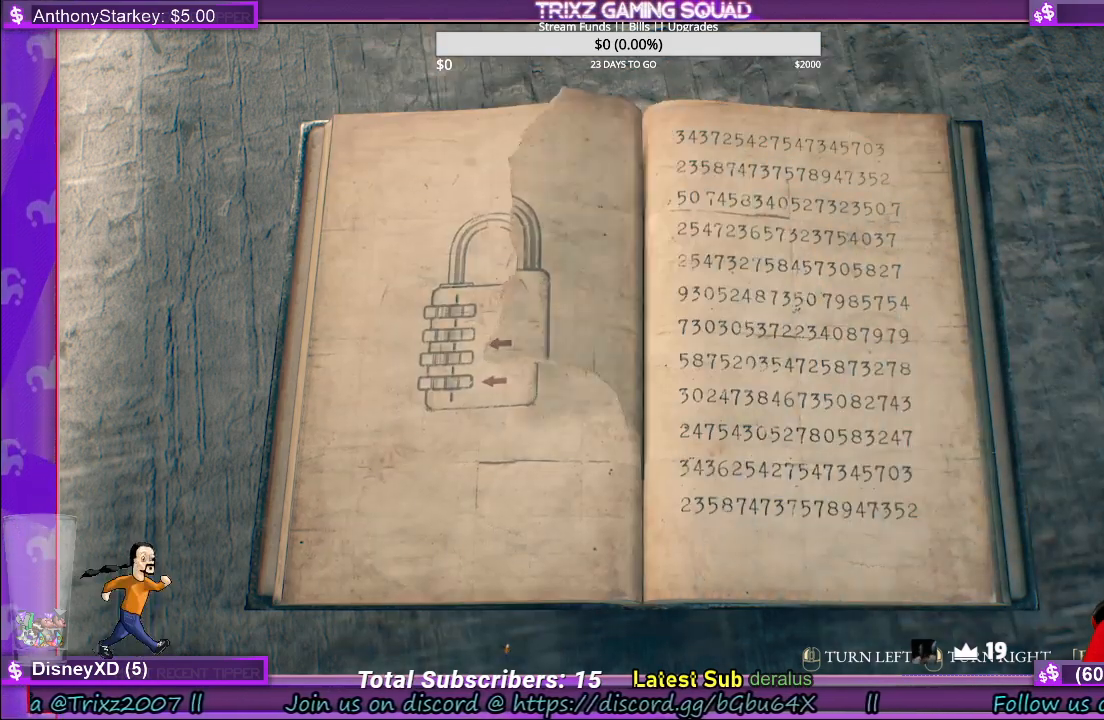
{"keys": [], "mouse": ["left"], "events": [[484, "mouse_left", "down"]]}
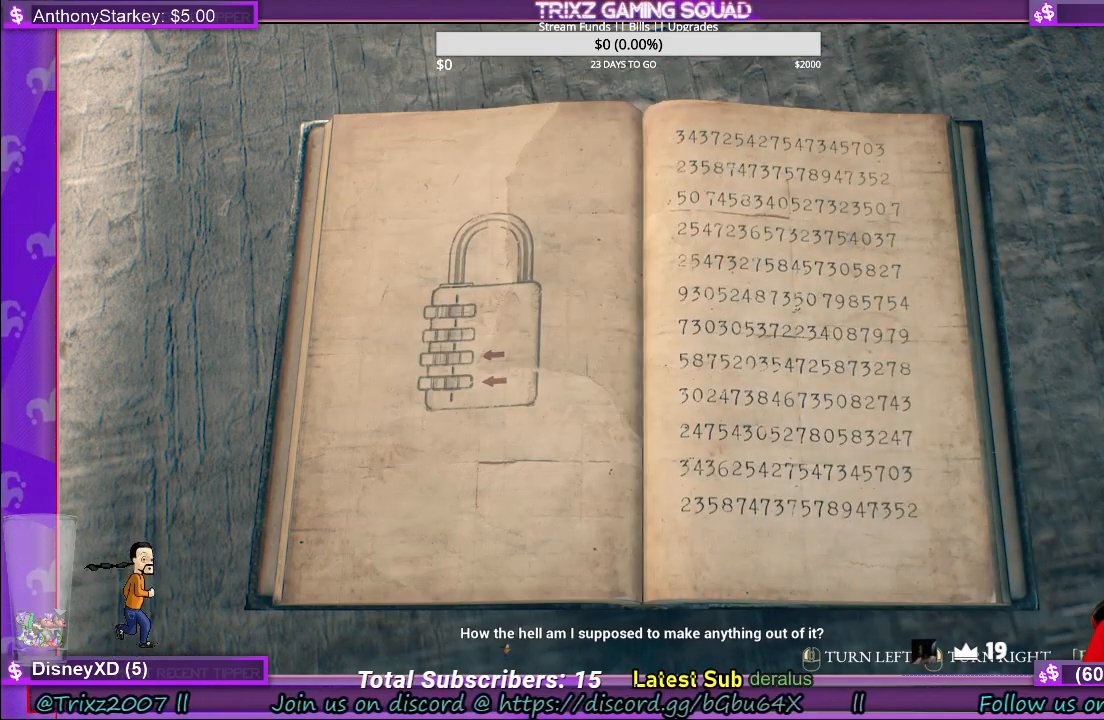
{"keys": [], "mouse": [], "events": [[134, "mouse_left", "up"]]}
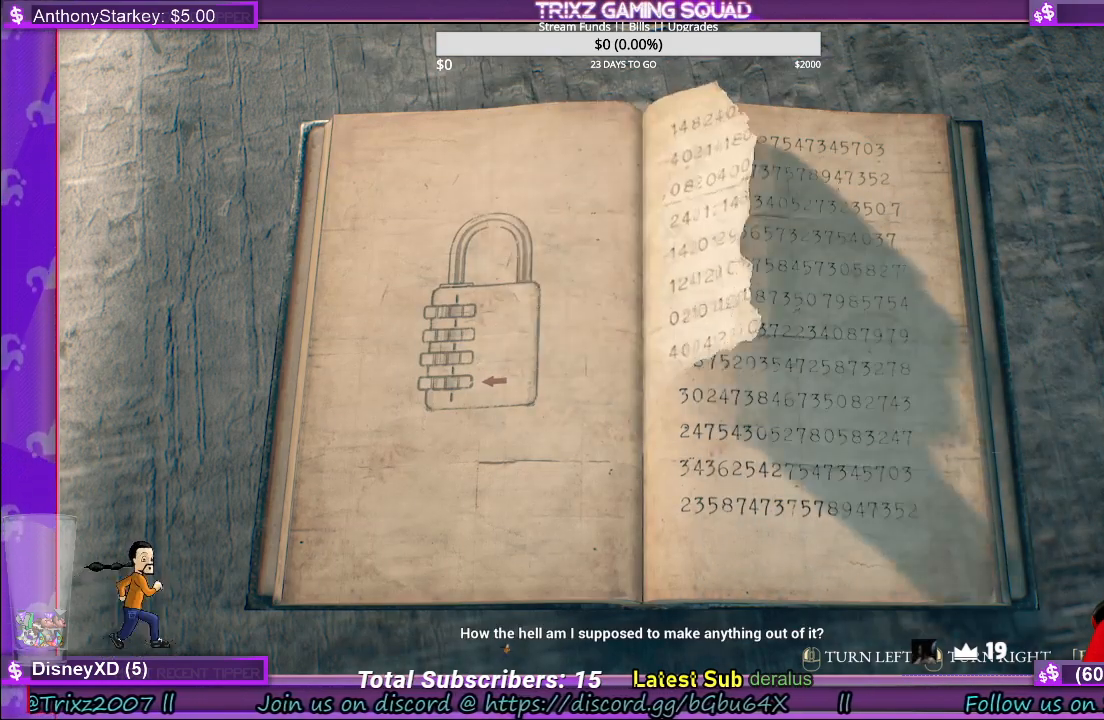
{"keys": [], "mouse": [], "events": []}
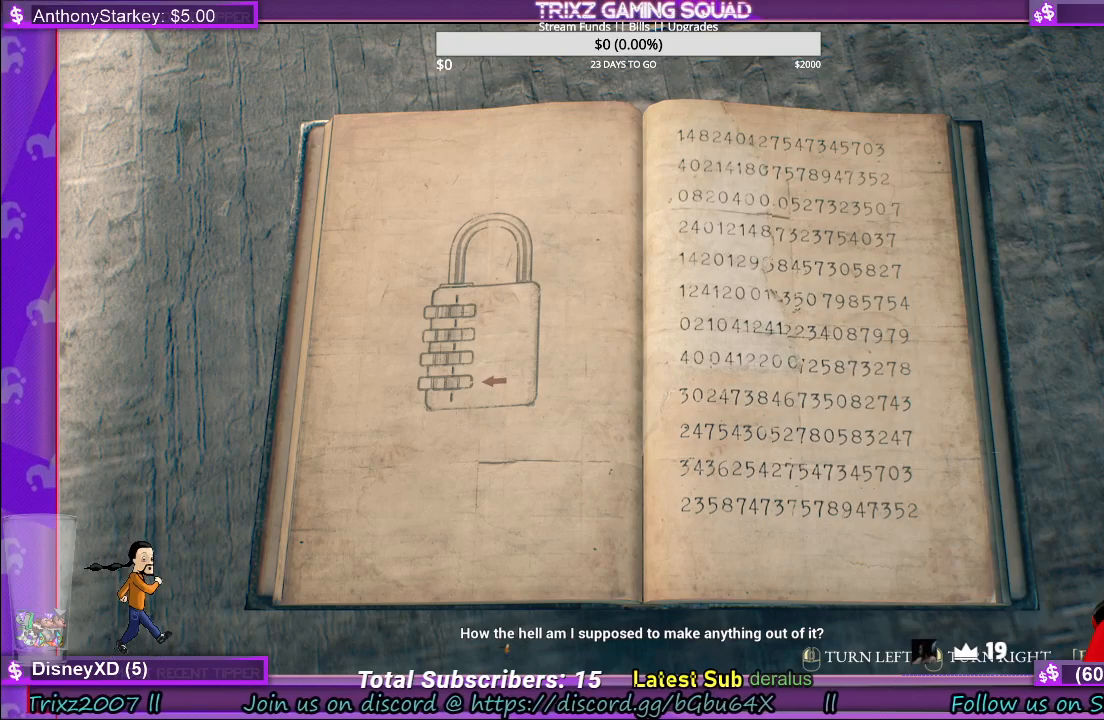
{"keys": [], "mouse": [], "events": []}
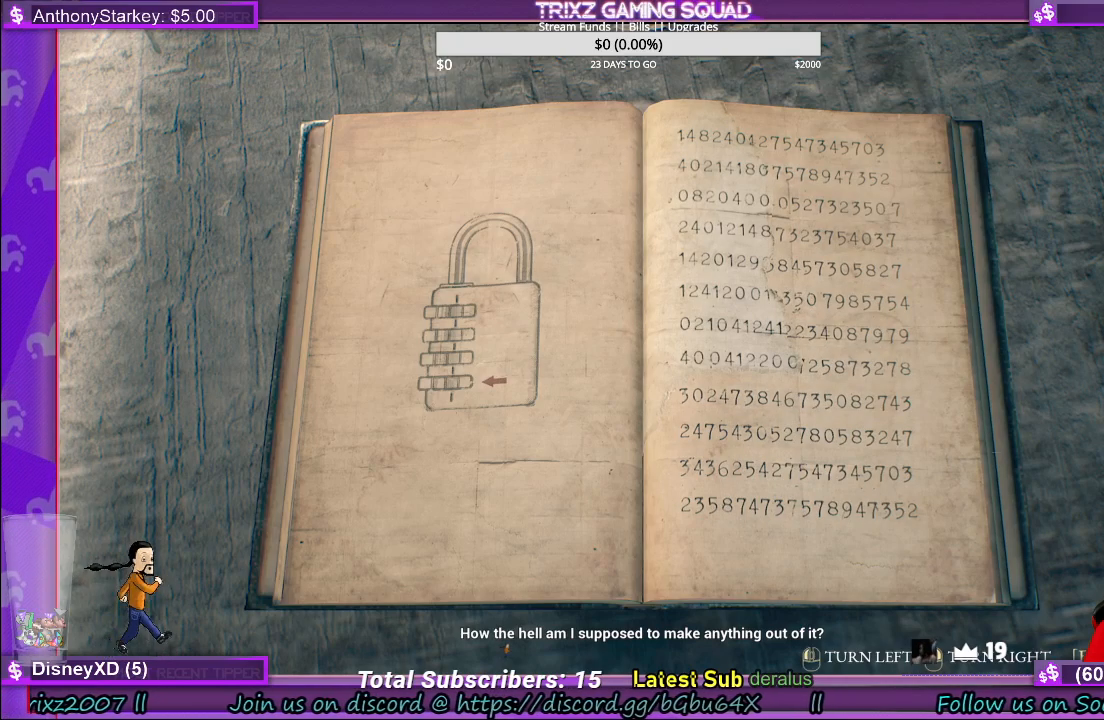
{"keys": [], "mouse": [], "events": []}
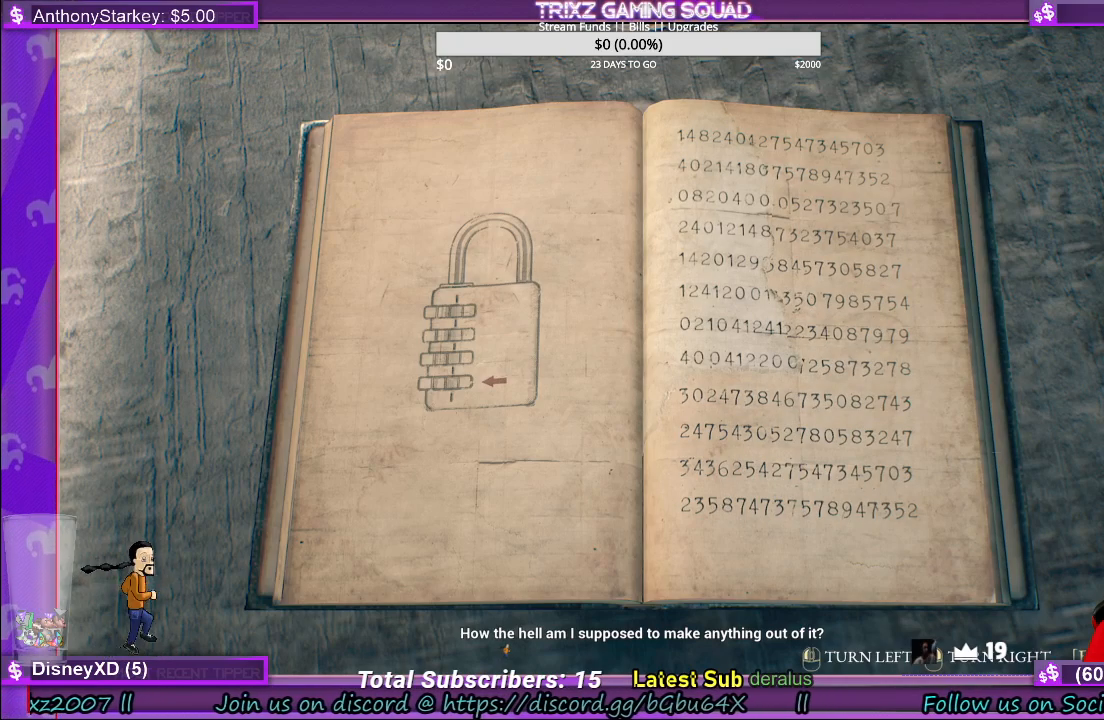
{"keys": [], "mouse": [], "events": [[317, "mouse_right", "down"], [500, "mouse_right", "up"]]}
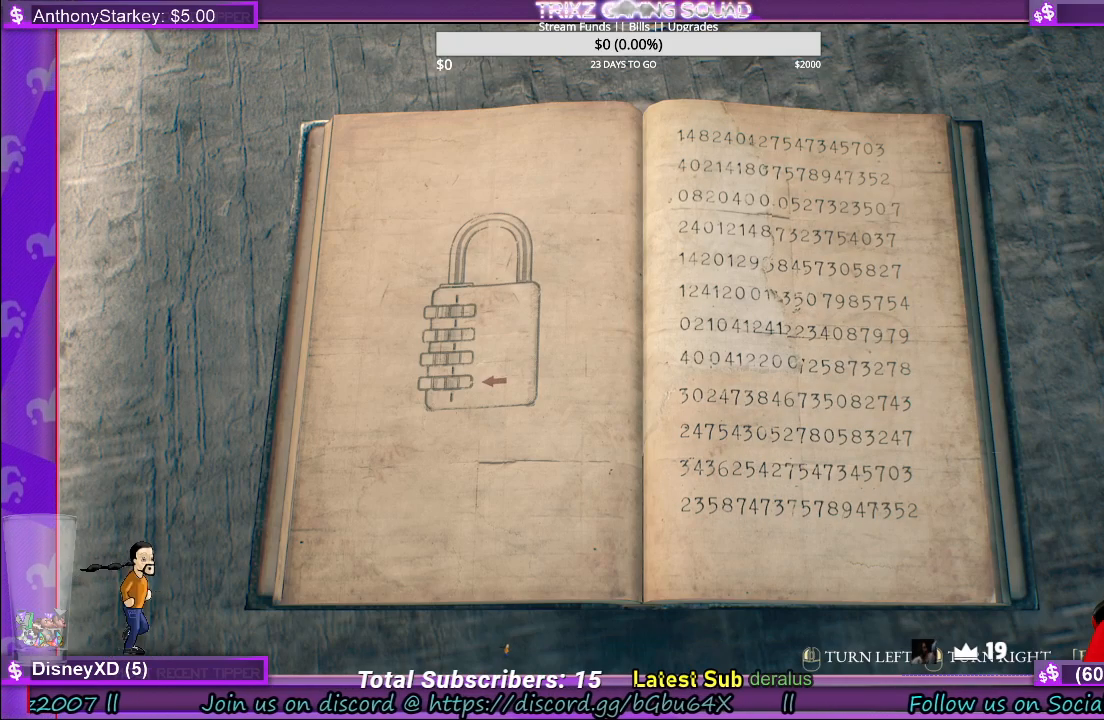
{"keys": [], "mouse": [], "events": []}
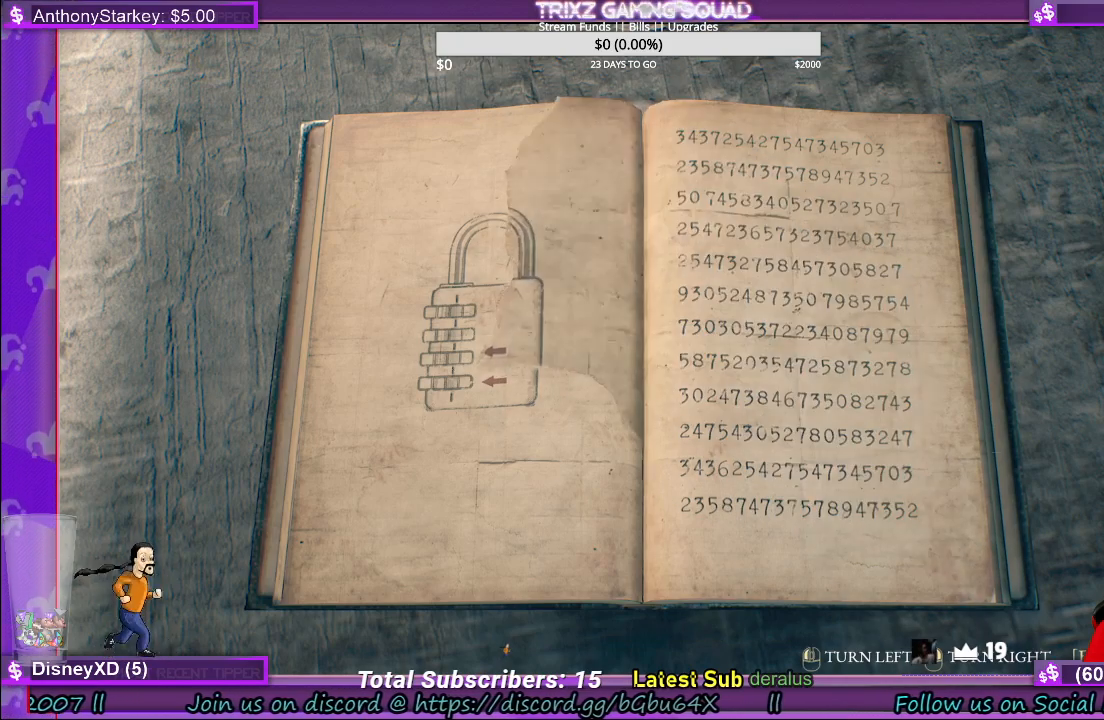
{"keys": [], "mouse": [], "events": []}
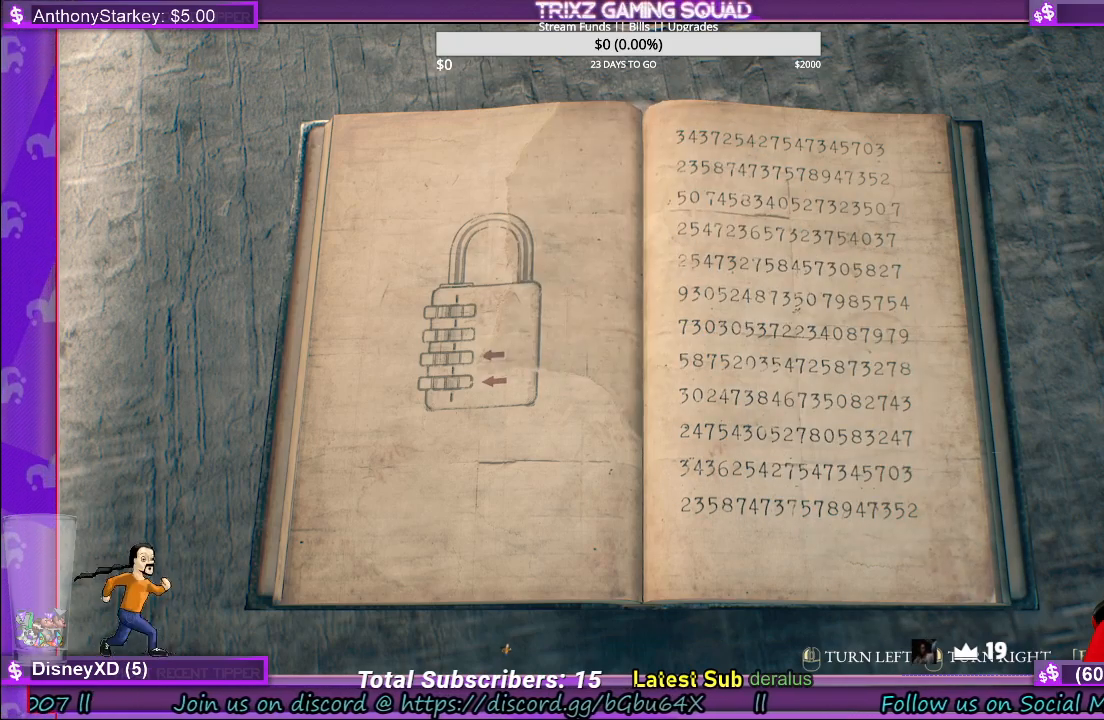
{"keys": [], "mouse": [], "events": [[334, "mouse_left", "down"], [467, "mouse_left", "up"]]}
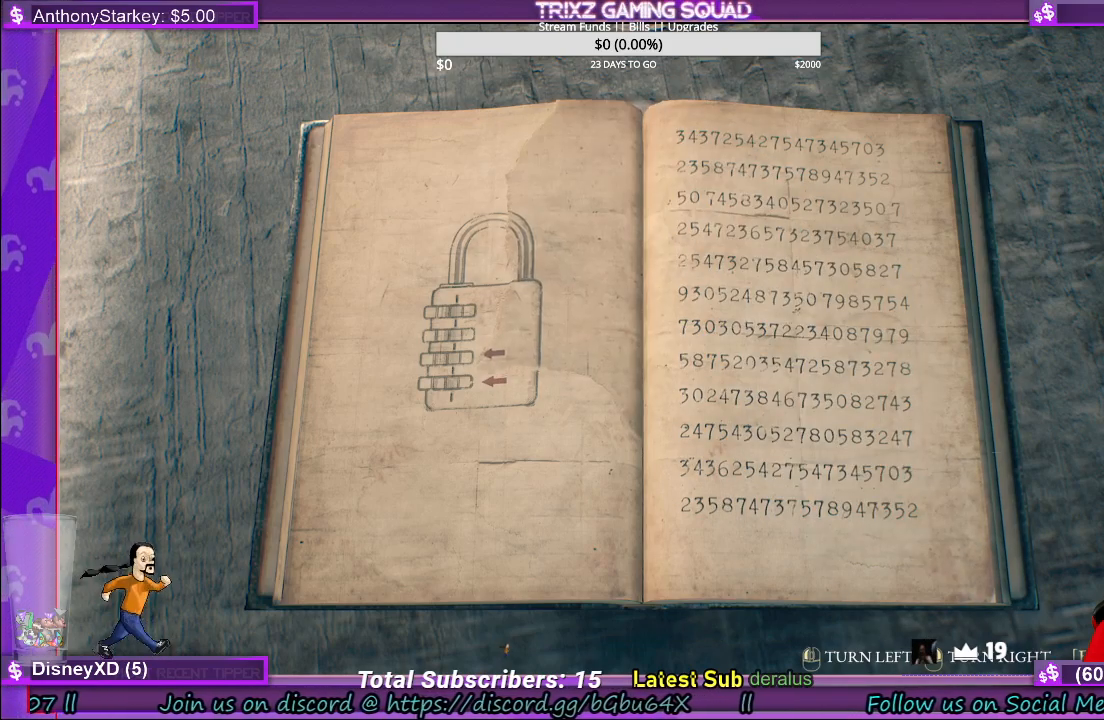
{"keys": [], "mouse": [], "events": []}
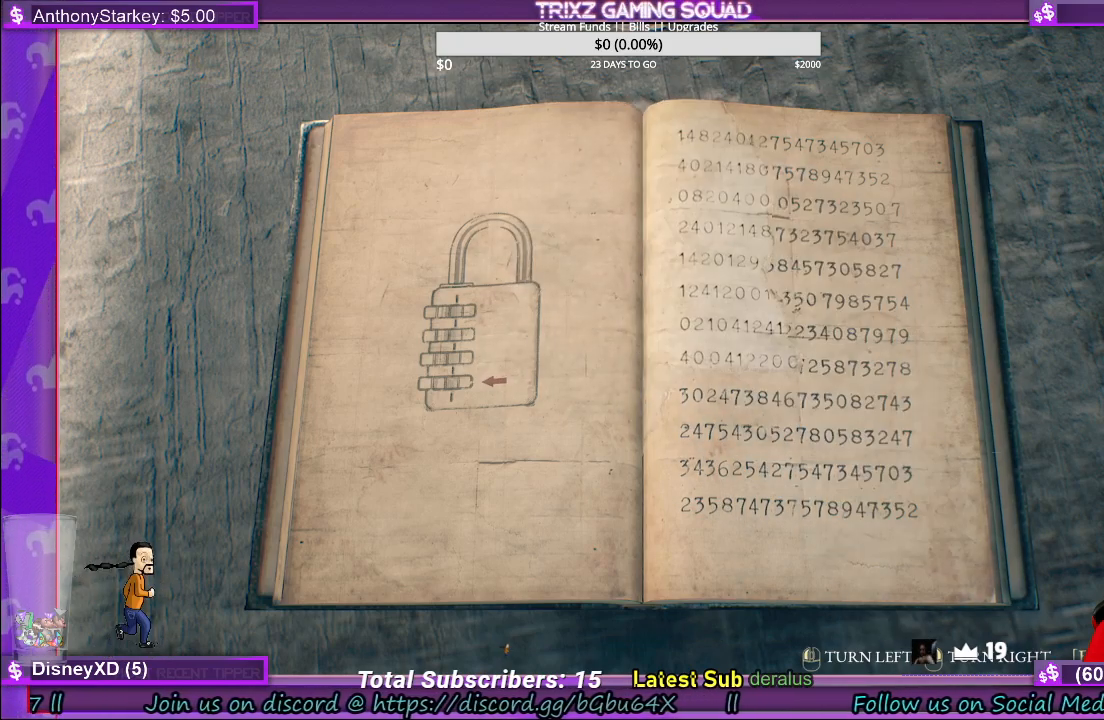
{"keys": [], "mouse": [], "events": [[184, "mouse_left", "down"], [284, "mouse_left", "up"]]}
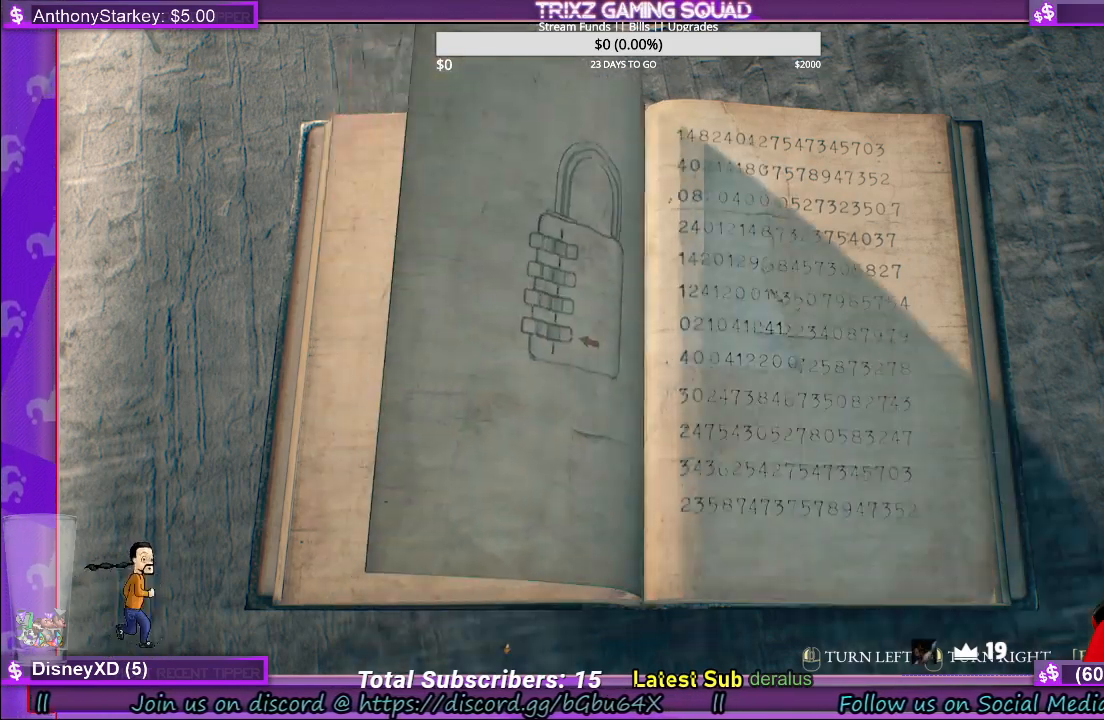
{"keys": [], "mouse": ["right"], "events": [[500, "mouse_right", "down"]]}
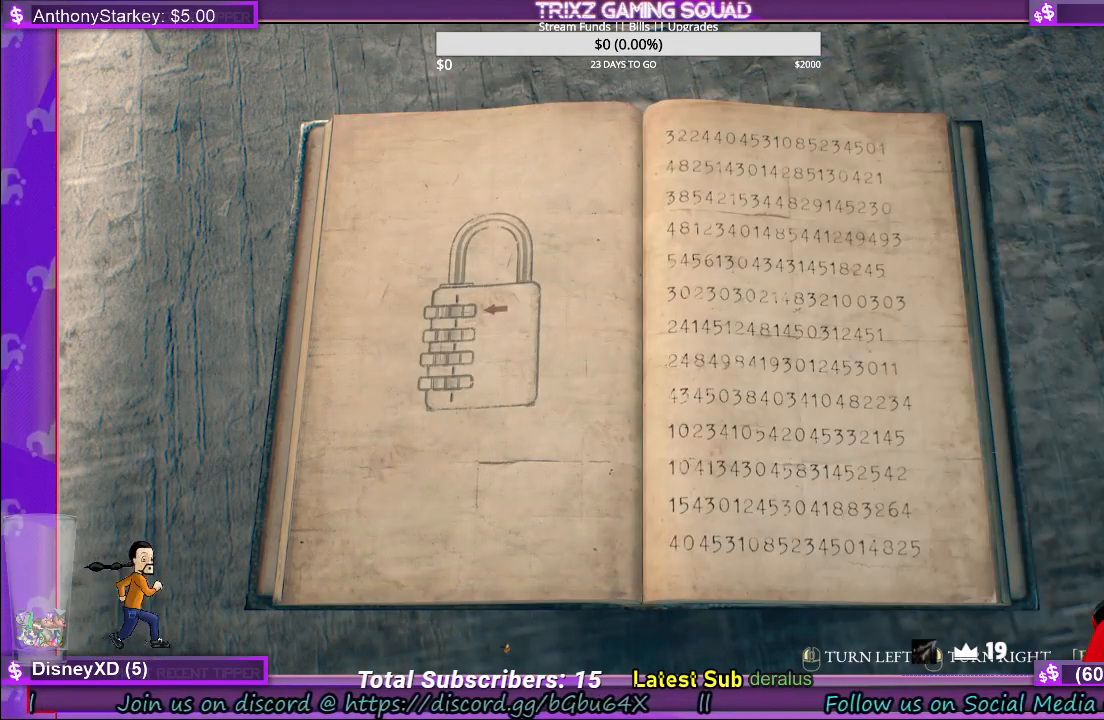
{"keys": [], "mouse": [], "events": [[117, "mouse_right", "up"]]}
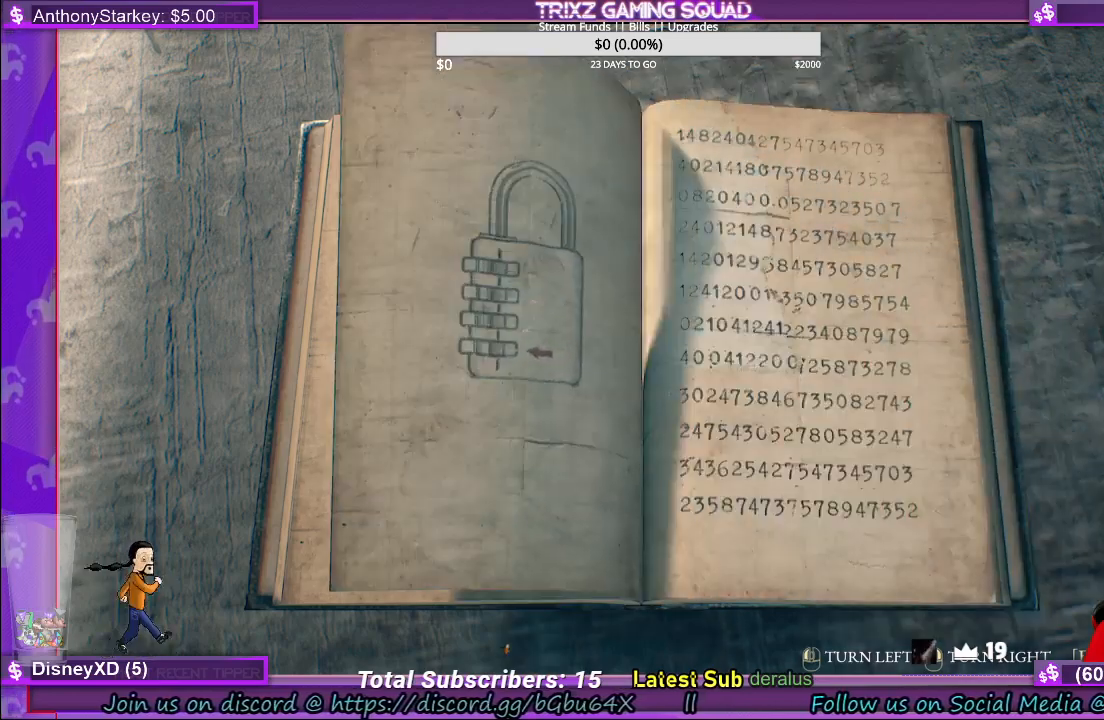
{"keys": [], "mouse": [], "events": [[150, "mouse_right", "down"], [334, "mouse_right", "up"]]}
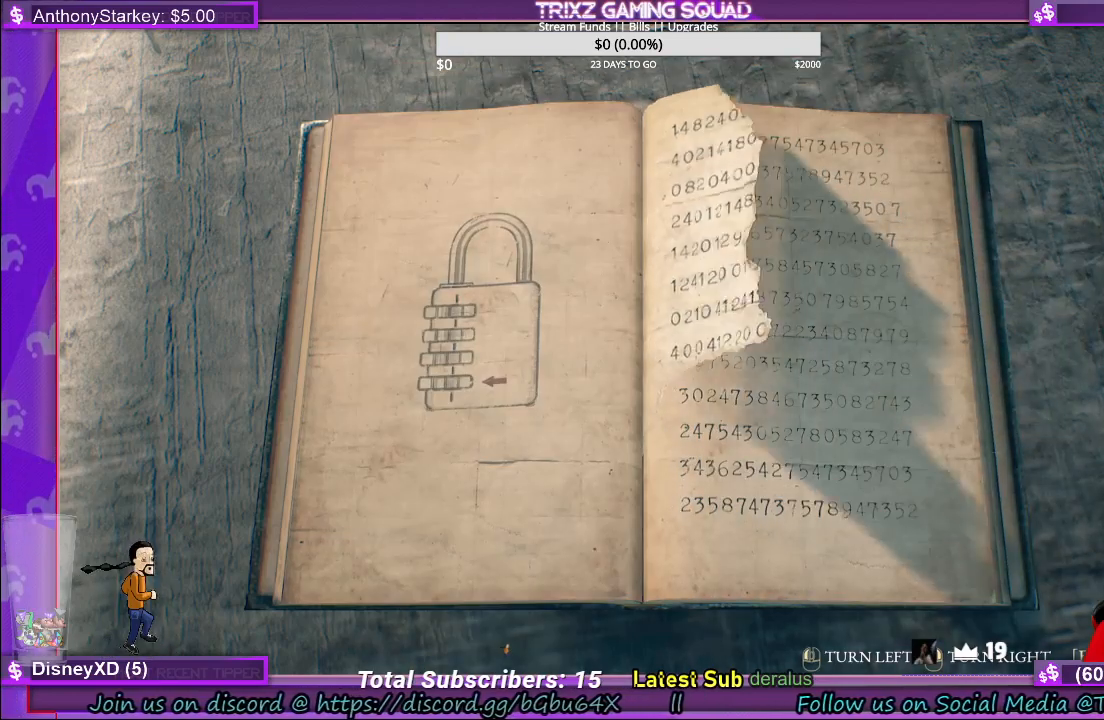
{"keys": [], "mouse": ["right"], "events": [[384, "mouse_right", "down"]]}
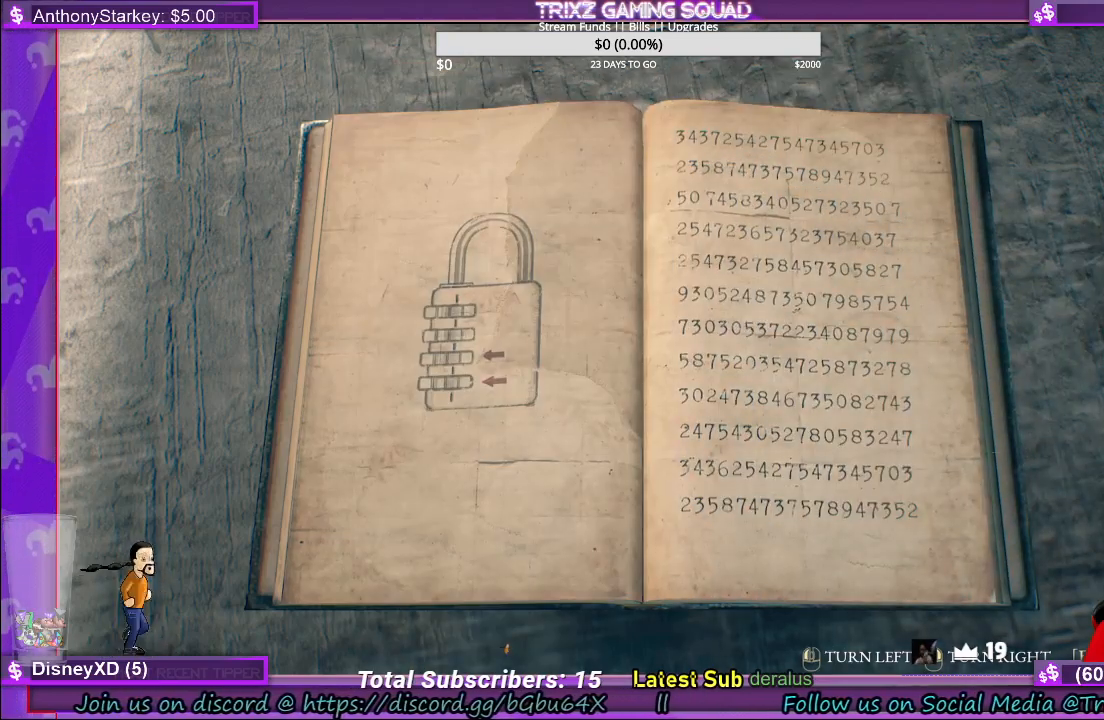
{"keys": [], "mouse": ["right"], "events": [[50, "mouse_right", "up"], [384, "mouse_right", "down"]]}
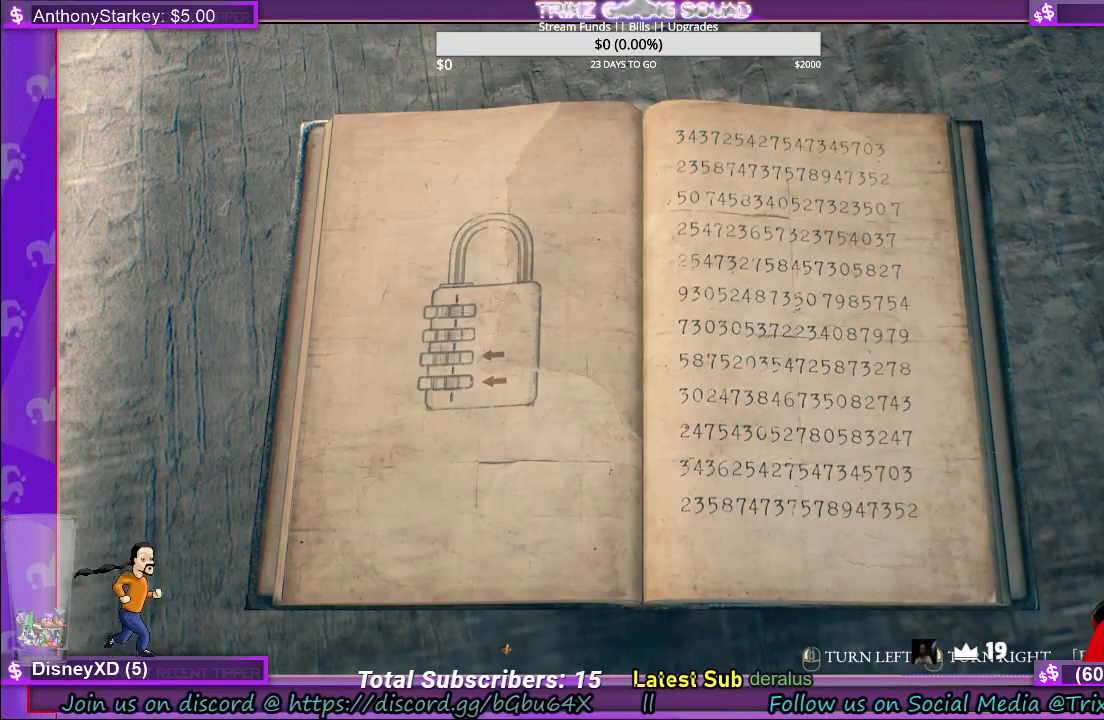
{"keys": [], "mouse": [], "events": [[217, "mouse_right", "up"], [300, "mouse_right", "down"], [417, "mouse_right", "up"]]}